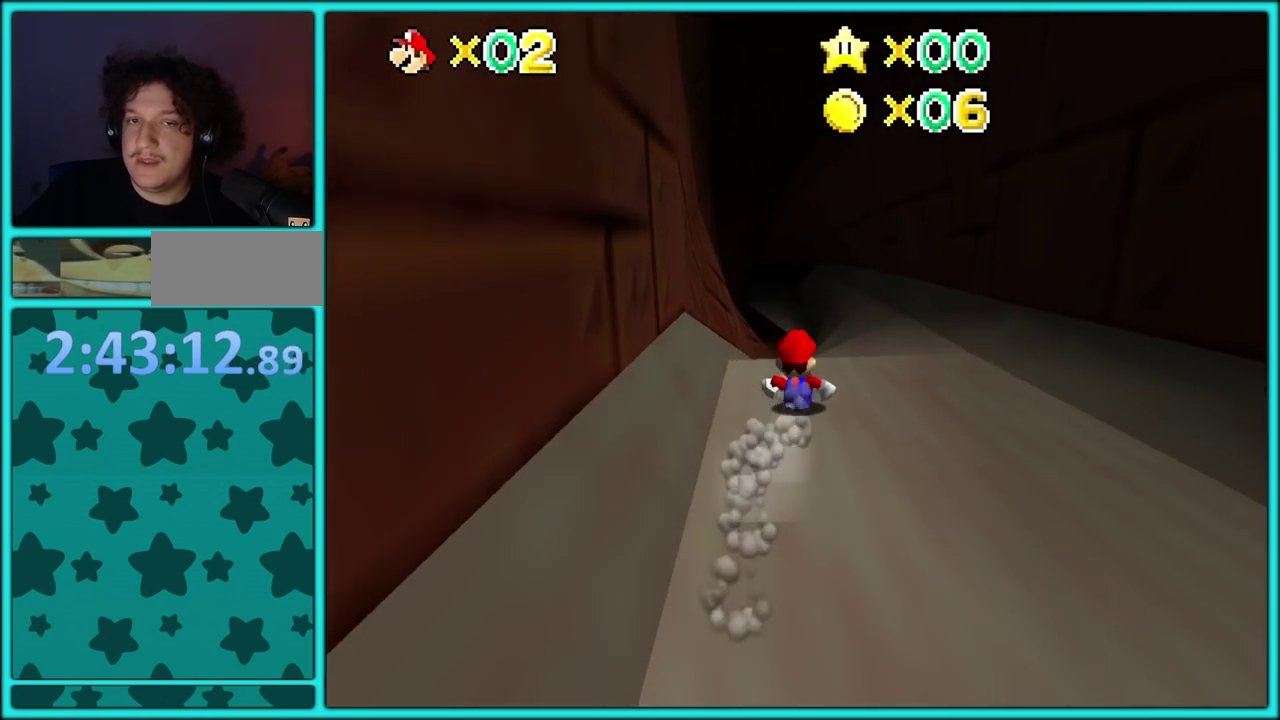
Gameplay with a controller (Nintendo layout); each line is a JSON object with the inputs held at the frame after it. "events" lists button and stick changes between this image and that frame as [ms after this image, input, new state], when the widget could be followed in between. Not read: L3 R3.
{"buttons": [], "left_stick": "up", "events": []}
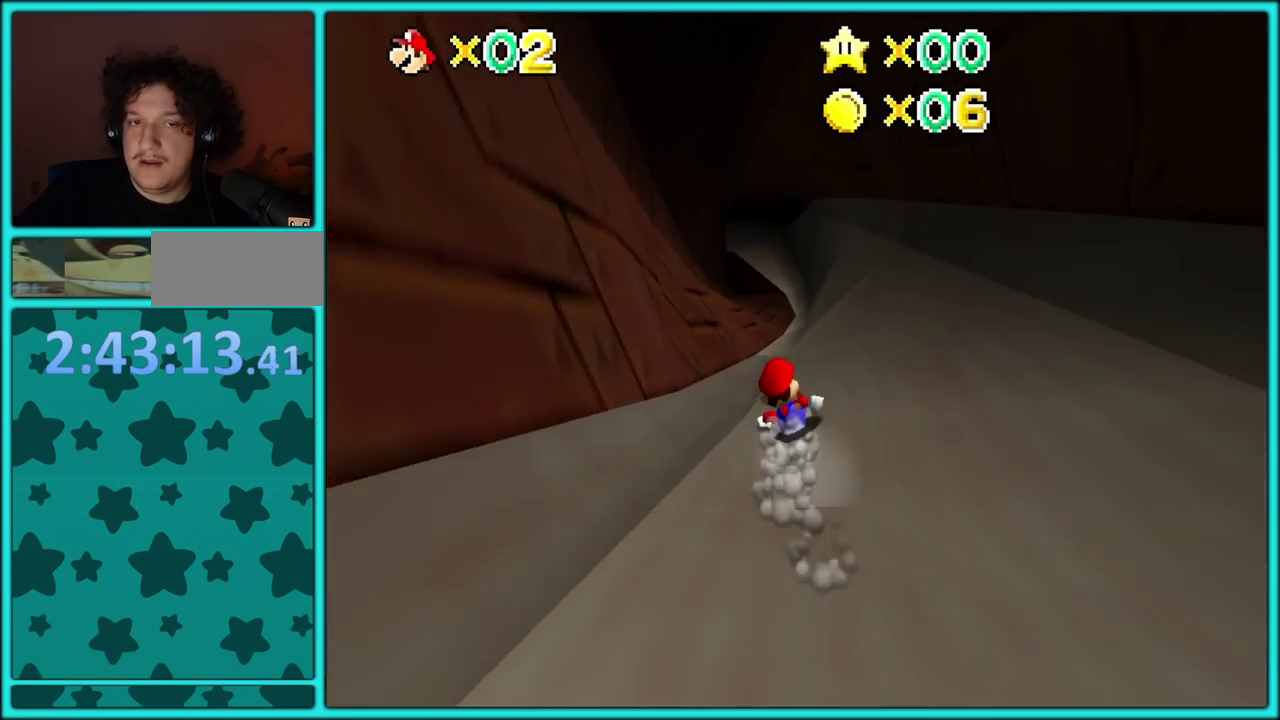
{"buttons": [], "left_stick": "up-left"}
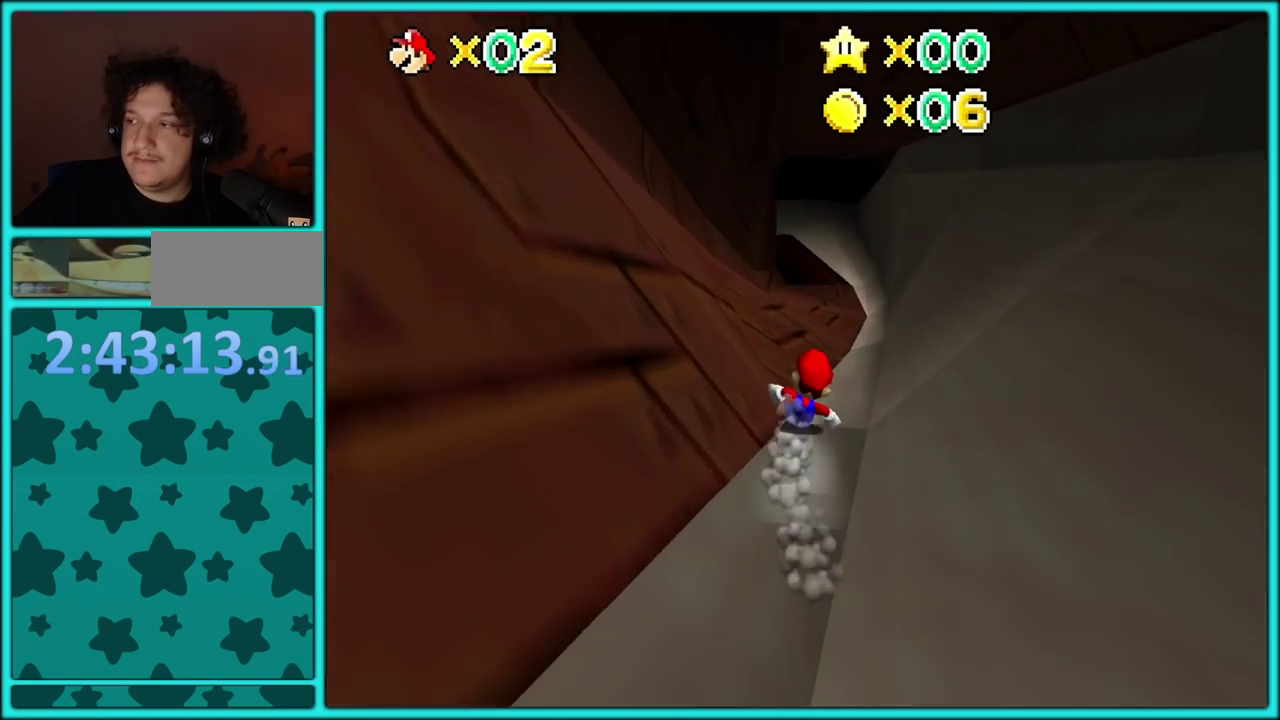
{"buttons": [], "left_stick": "up-left", "events": []}
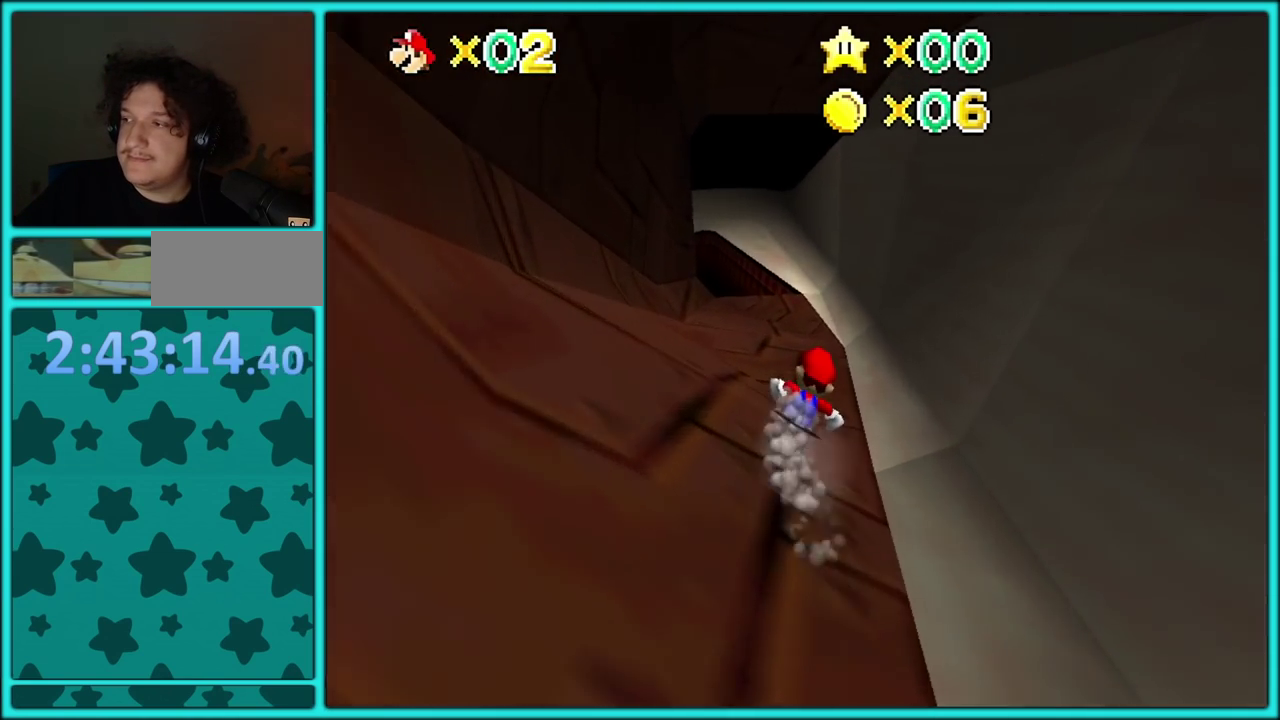
{"buttons": [], "left_stick": "up-right", "events": [[283, "left_stick", "up"], [483, "left_stick", "up-right"]]}
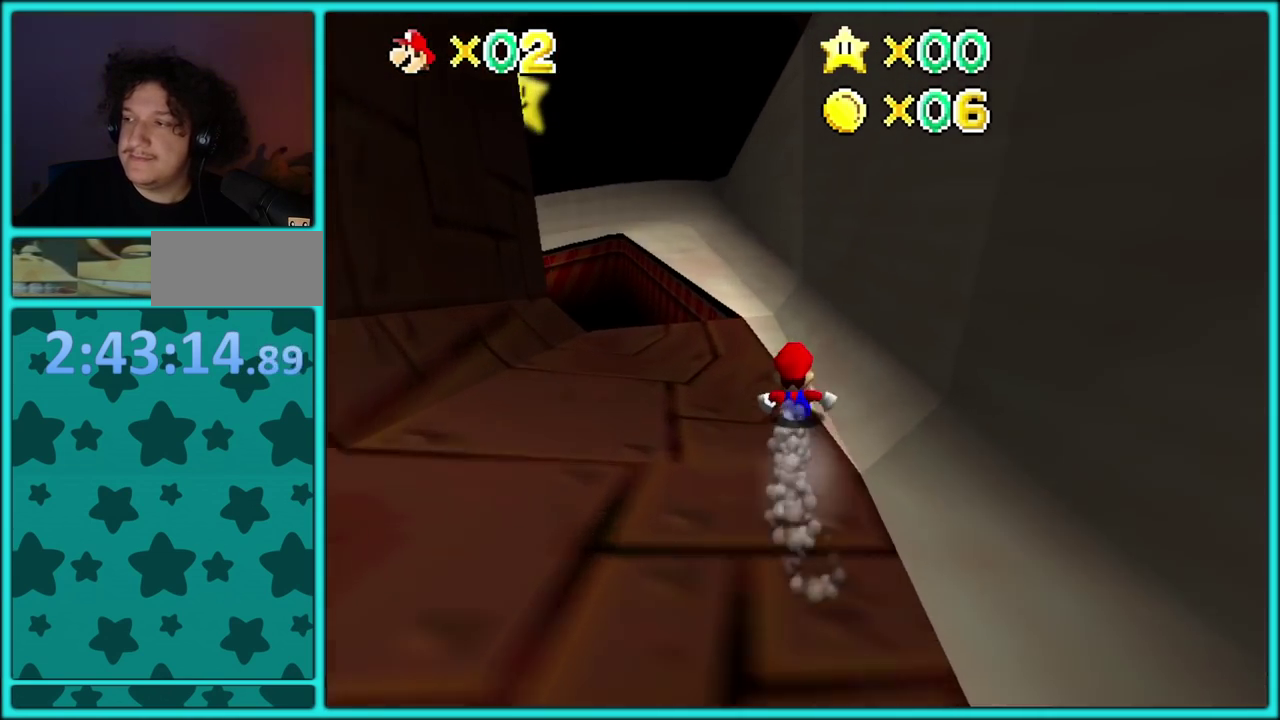
{"buttons": [], "left_stick": "up-right"}
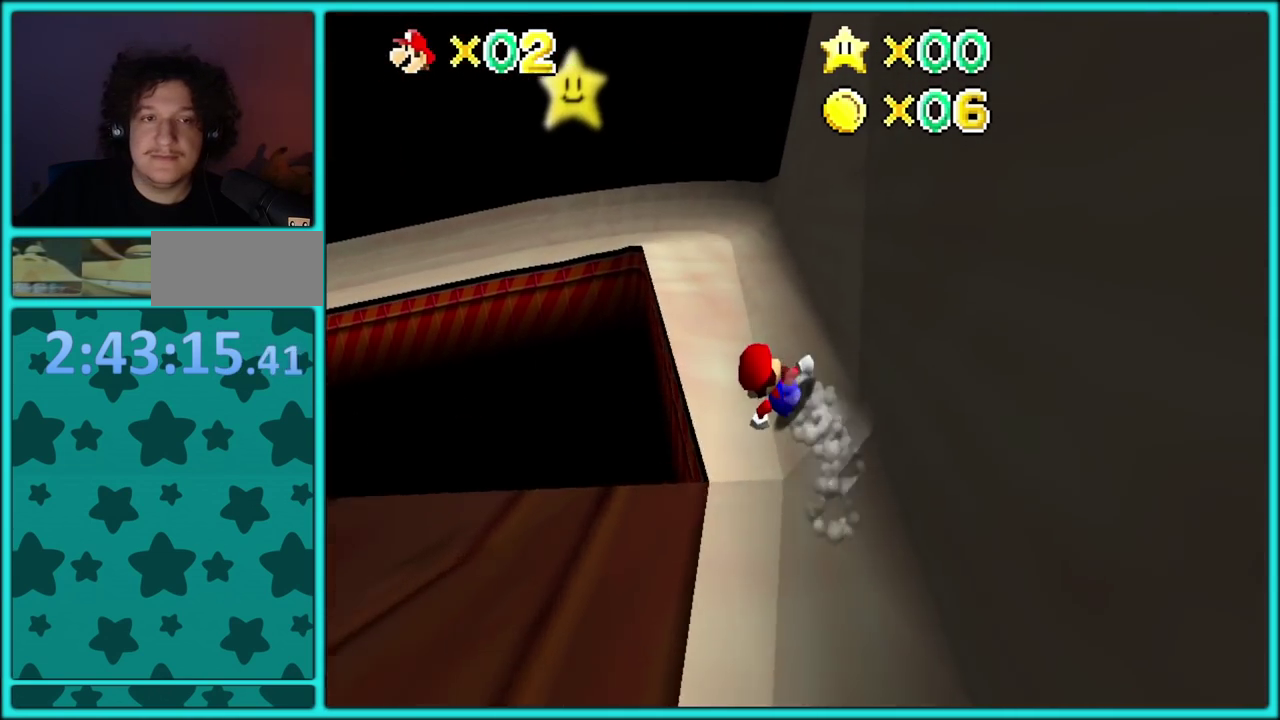
{"buttons": [], "left_stick": "up-right"}
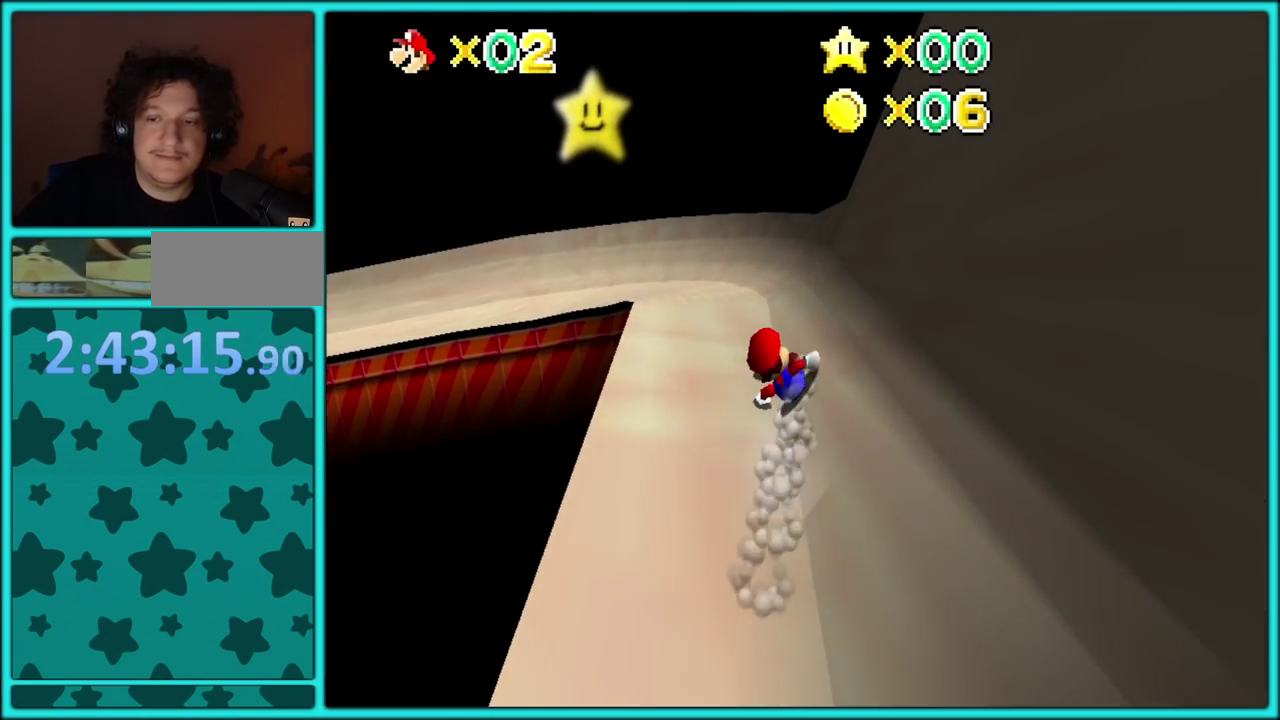
{"buttons": [], "left_stick": "up", "events": [[117, "left_stick", "up"], [317, "left_stick", "up-right"], [500, "left_stick", "up"]]}
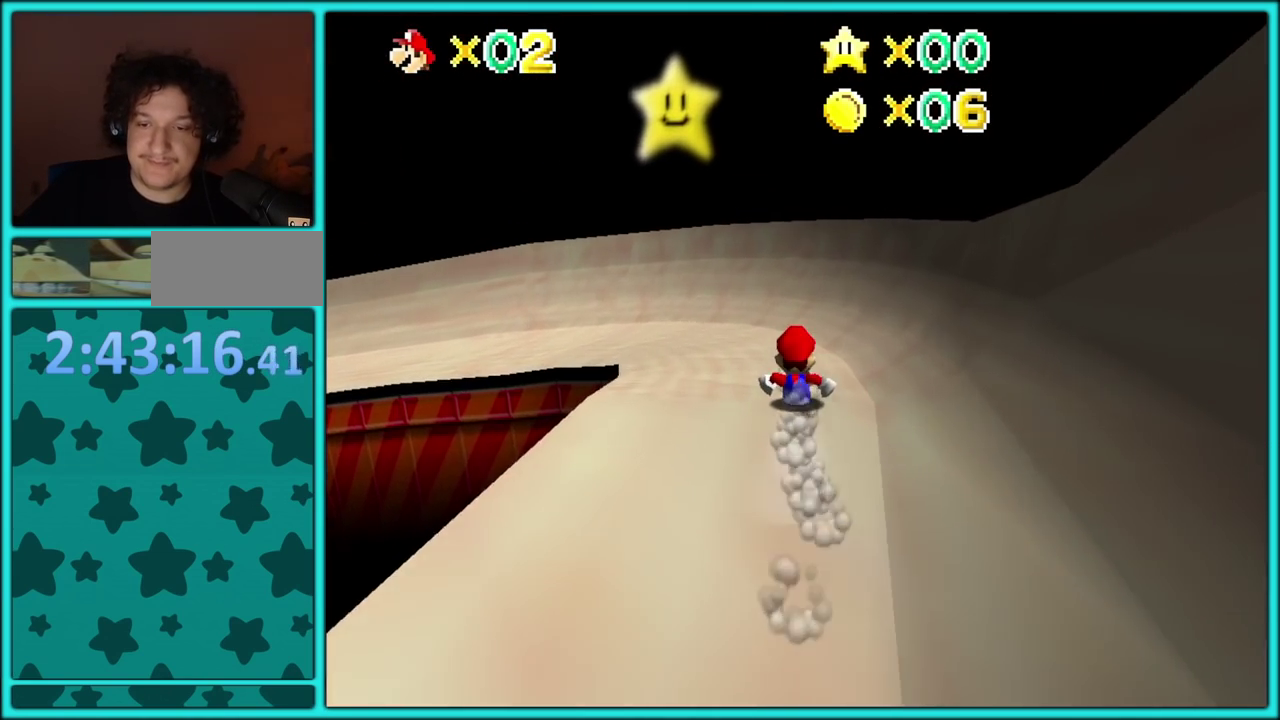
{"buttons": [], "left_stick": "up-left"}